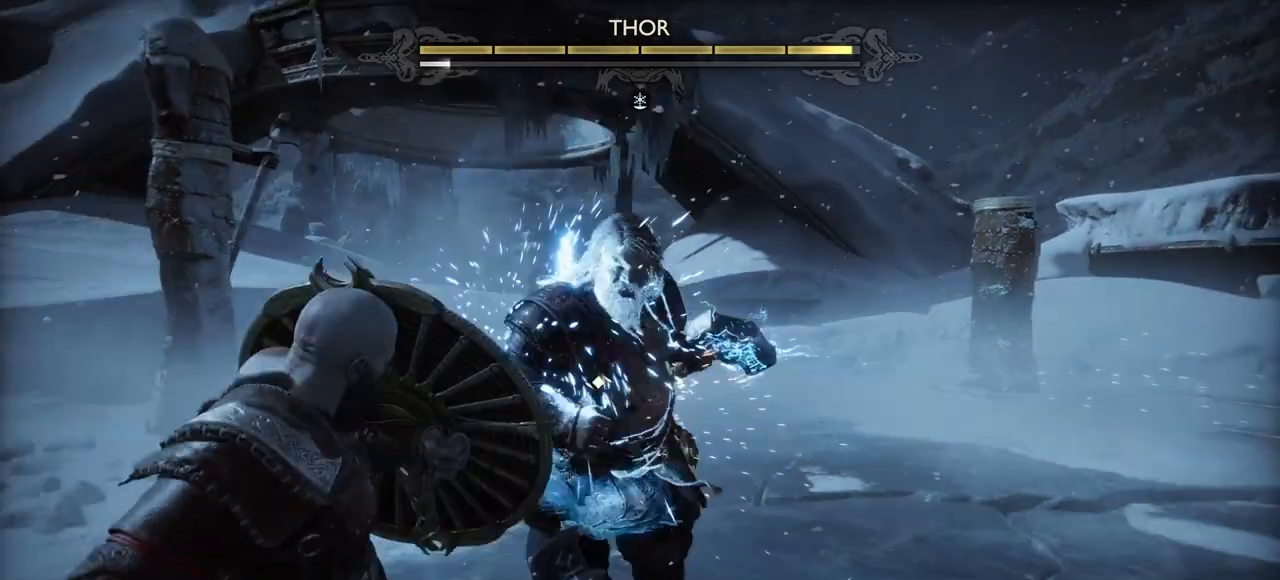
Gameplay with a controller (PlayStation layout); each line is a JSON object with the inputs held at the frame after it. "events" lists button and stick changes between this image and that frame as [ms after this image, input, new state], when the widget could be followed in between. Not read: HOME L3 R2 R3 SELECT TOUCHPAD left_stick.
{"buttons": ["L1"], "right_stick": "center", "events": []}
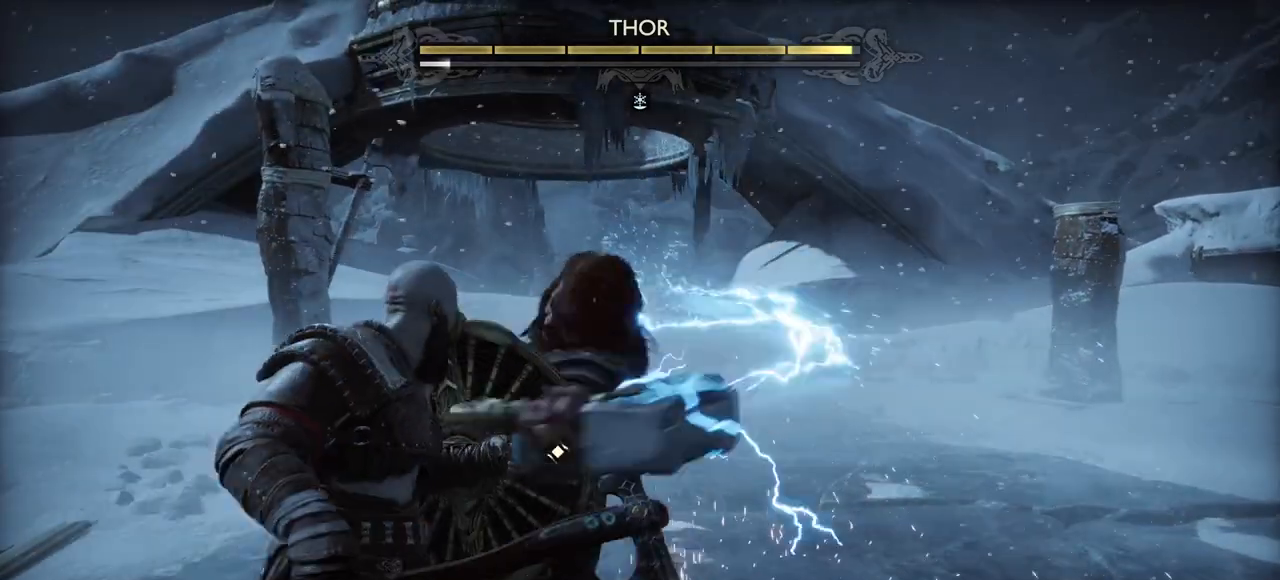
{"buttons": [], "right_stick": "center", "events": [[267, "L1", "up"], [317, "R1", "down"], [434, "R1", "up"]]}
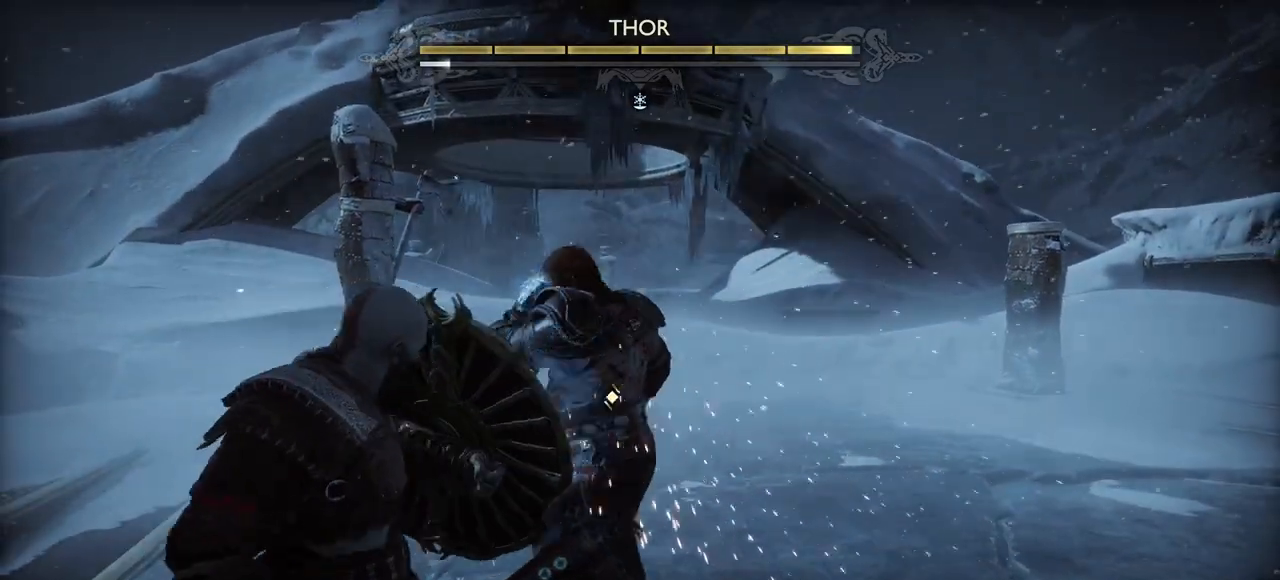
{"buttons": ["R1"], "right_stick": "center", "events": [[16, "R1", "down"], [116, "R1", "up"], [183, "R1", "down"], [317, "R1", "up"], [383, "R1", "down"]]}
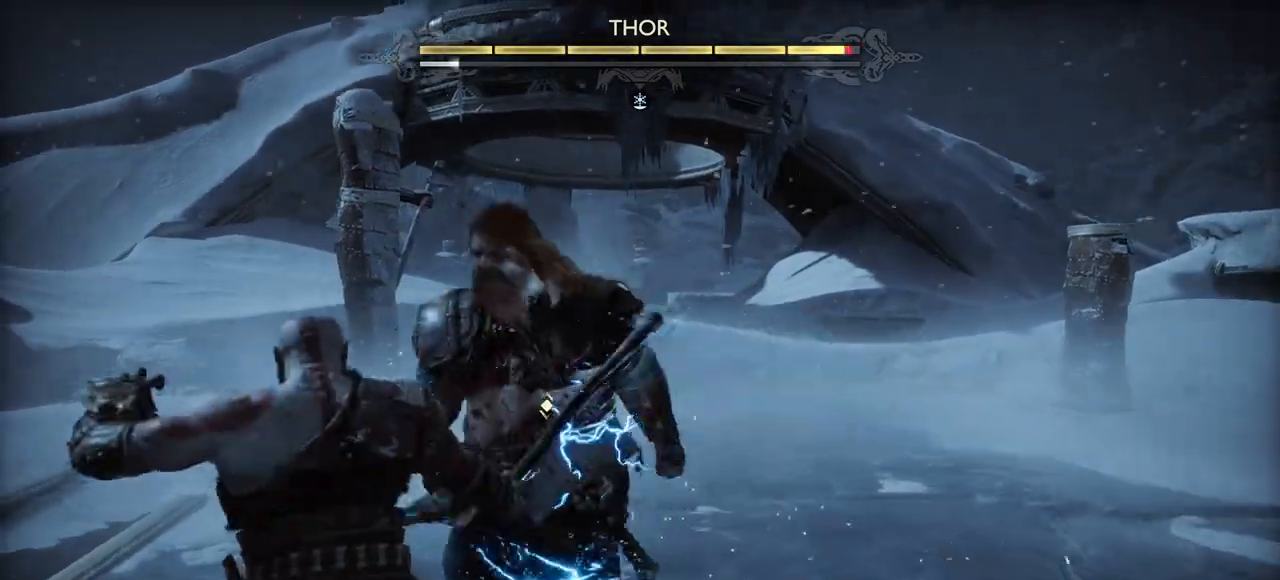
{"buttons": [], "right_stick": "center", "events": [[250, "R1", "up"], [334, "R1", "down"], [451, "R1", "up"]]}
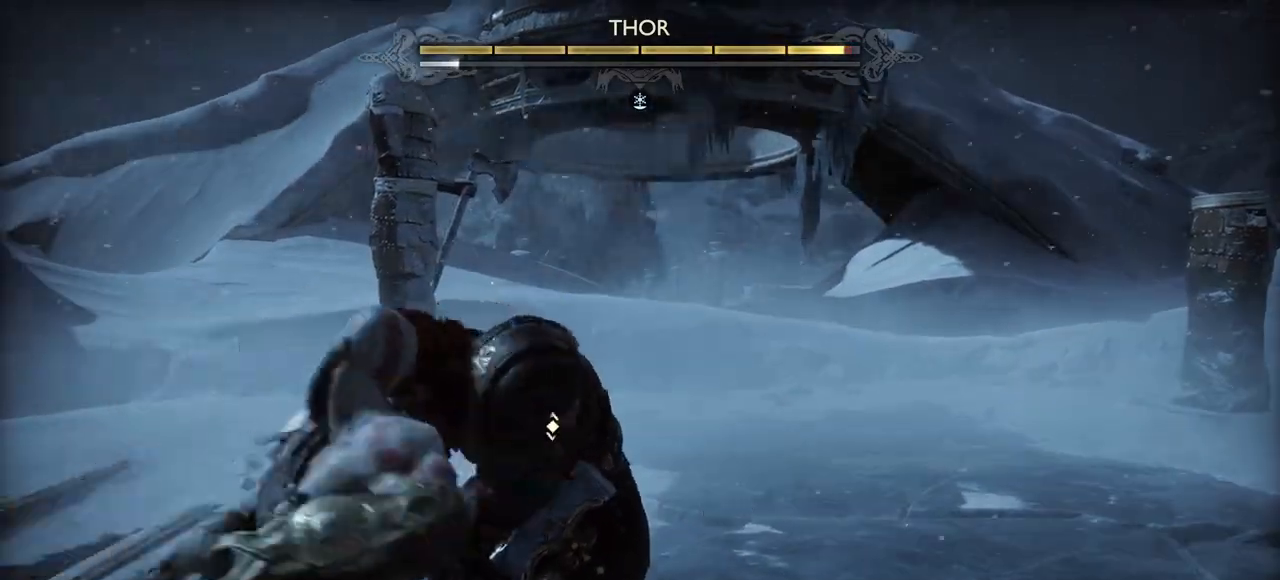
{"buttons": ["R1"], "right_stick": "center", "events": [[33, "R1", "down"], [150, "R1", "up"], [217, "R1", "down"], [333, "R1", "up"], [433, "R1", "down"]]}
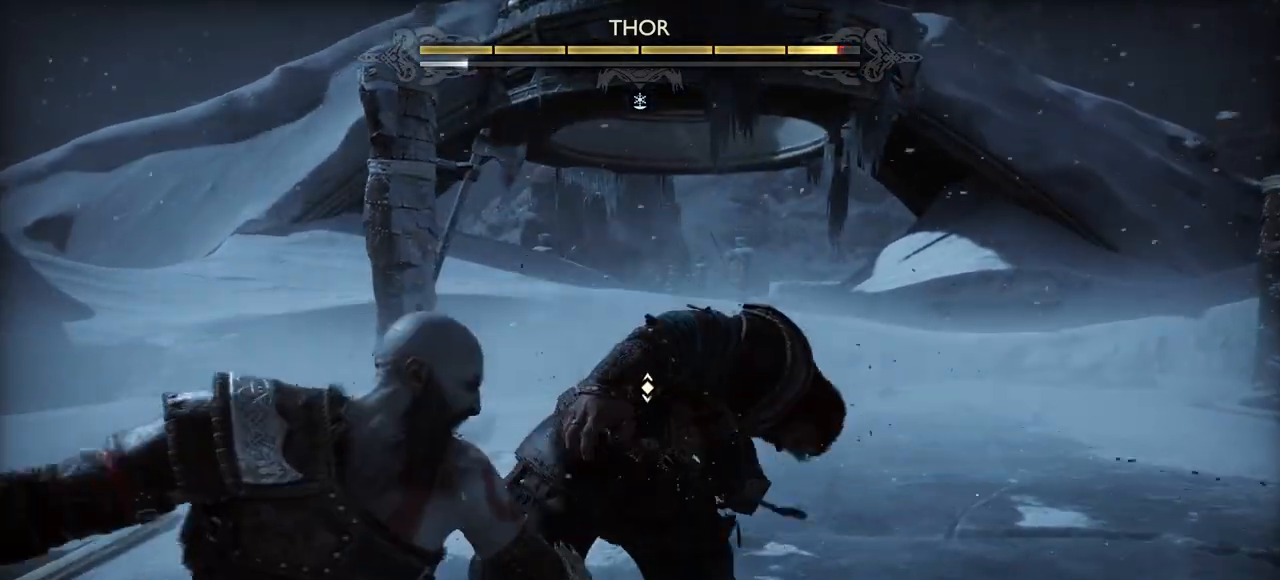
{"buttons": [], "right_stick": "center", "events": [[50, "R1", "up"], [150, "R1", "down"], [267, "R1", "up"], [367, "R1", "down"], [417, "R1", "up"]]}
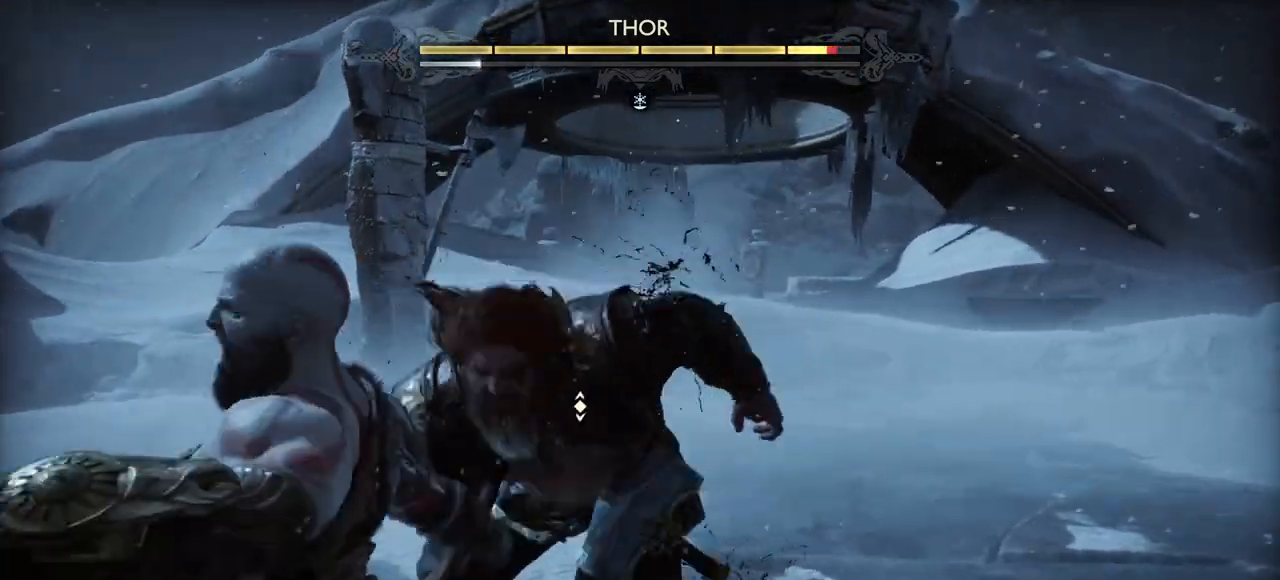
{"buttons": [], "right_stick": "center", "events": []}
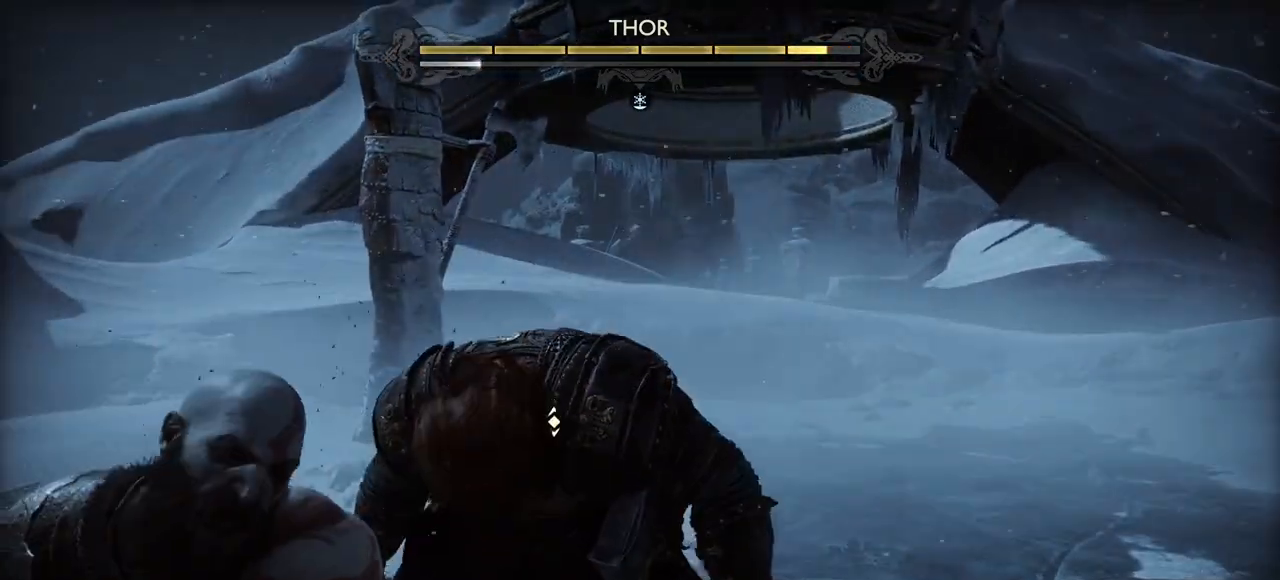
{"buttons": [], "right_stick": "center", "events": []}
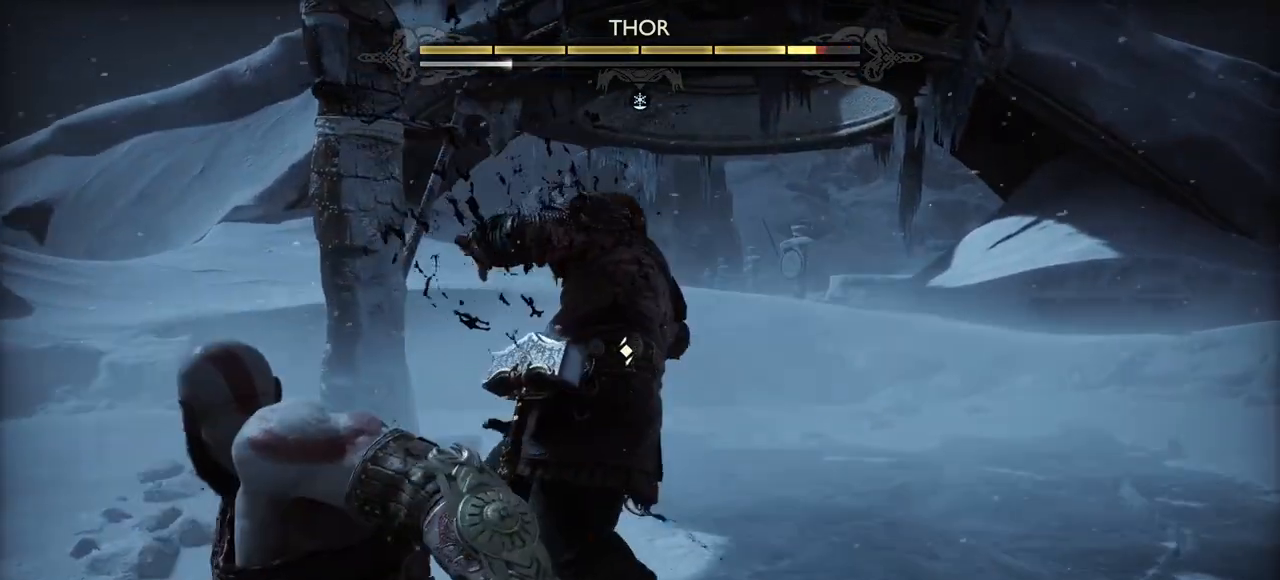
{"buttons": [], "right_stick": "center", "events": [[200, "CROSS", "down"], [300, "CROSS", "up"]]}
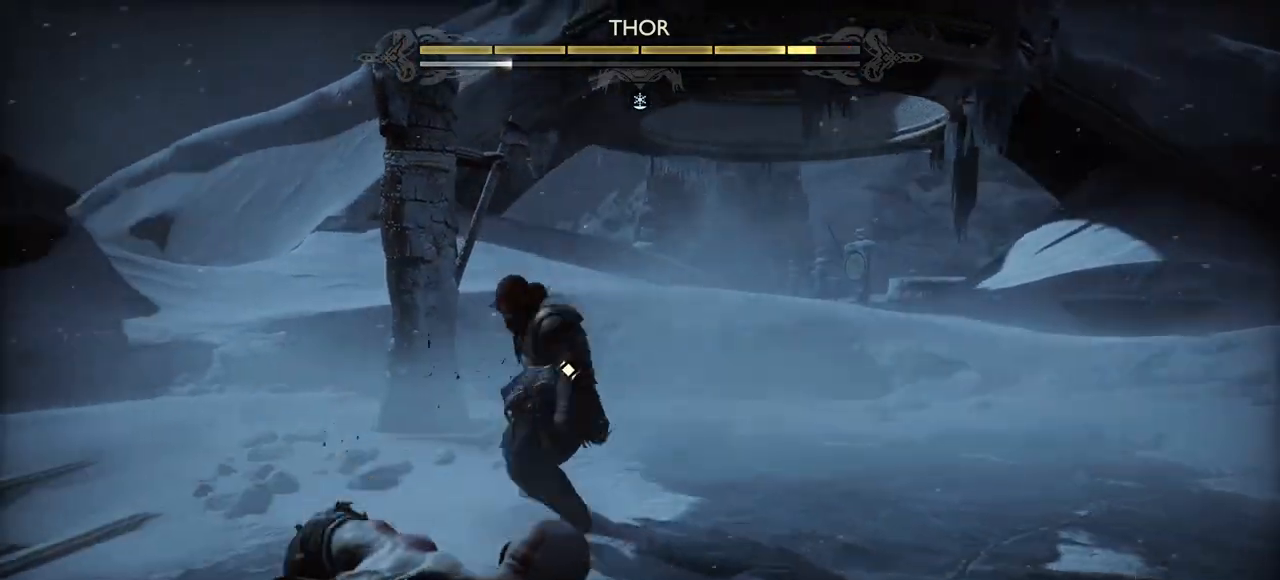
{"buttons": [], "right_stick": "center", "events": []}
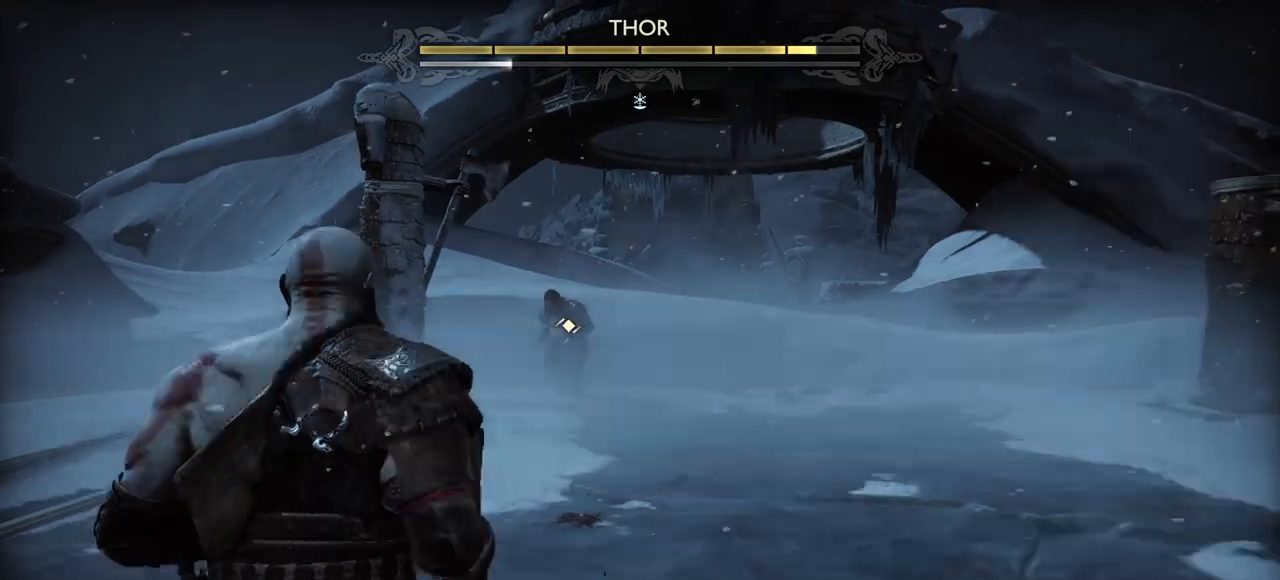
{"buttons": [], "right_stick": "center"}